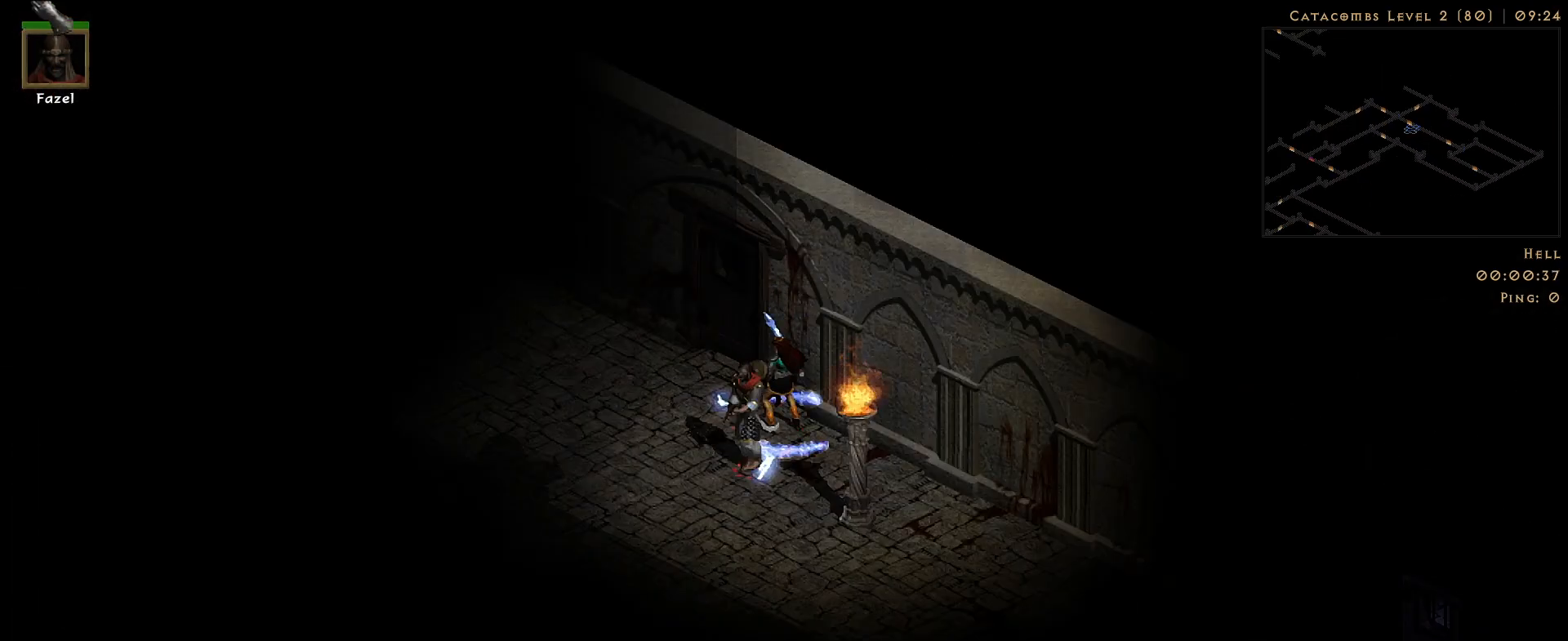
Gameplay with keyboard and mouse; each line is a JSON object with the keys and mouse buttons held at the frame after it. "events" lists presses ("down") and releases ("up") of "1", "2", "3", "4", "5", "a", "alt", "b", "c", "ctrl", "d", "e", "f", "g", "q", "r", "s", "shift", "space", "t", "tab", "v", "w", "x", "z", "mouse_left", "mouse_wheel", "mouse_right", "mouse_mb4" and "mouse_mb5" between this image and that frame as [ms after this image, input, new state], when the widget could be followed in between. "mouse_left", "mouse_wheel", "mouse_right", "mouse_mb4", "mouse_mb5" = the "left", "wheel", "right", "mb4", "mb5" buttons of the "mouse" list. No other keys are recorded. "wheel" means that the mouse wheel is clicked or scrolled. Not read: mouse_move.
{"keys": [], "mouse": ["right"], "events": []}
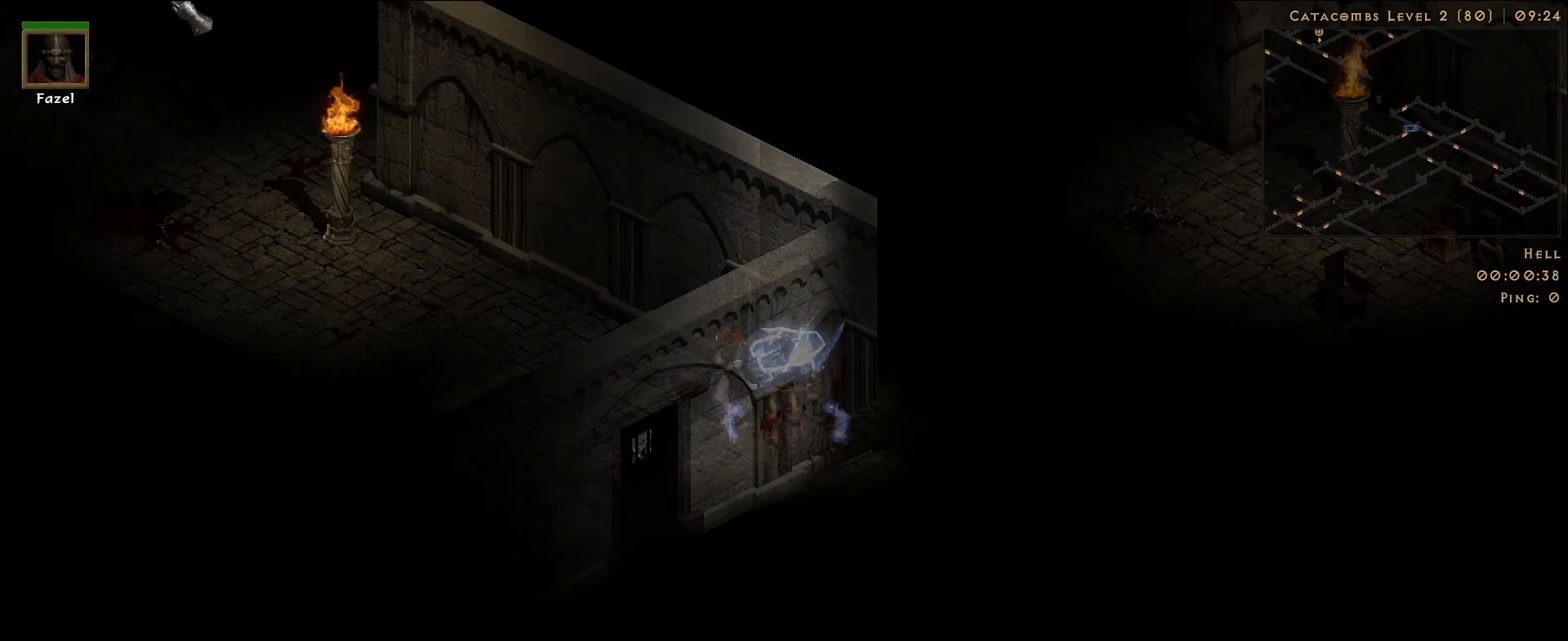
{"keys": [], "mouse": ["right"], "events": [[283, "3", "down"], [383, "3", "up"]]}
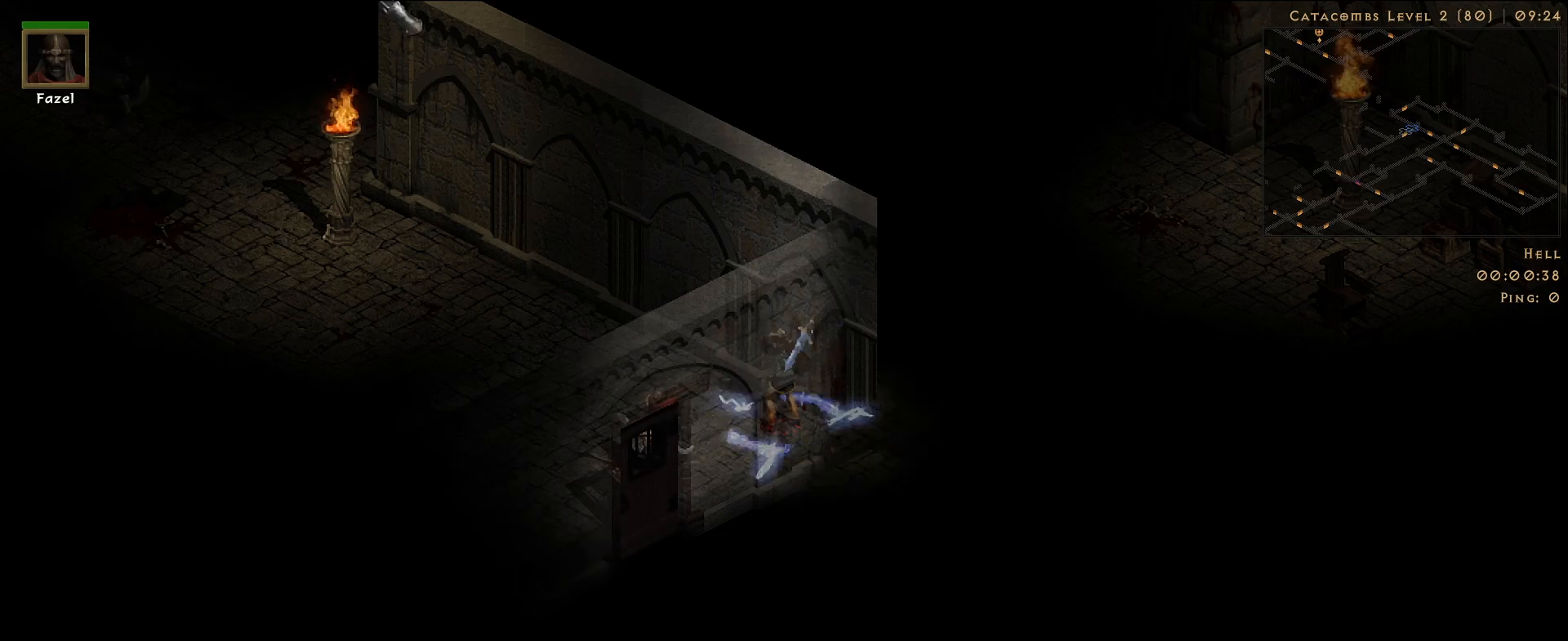
{"keys": [], "mouse": ["right"], "events": []}
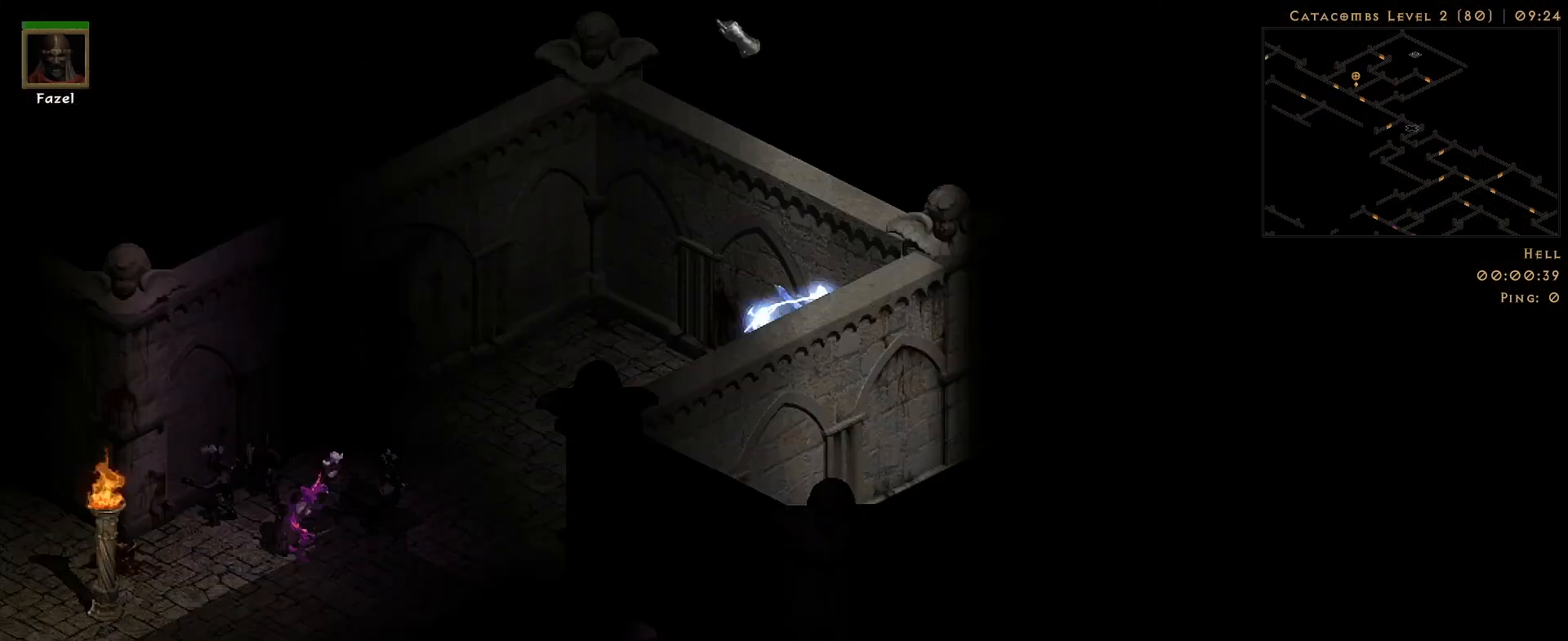
{"keys": [], "mouse": ["right"], "events": []}
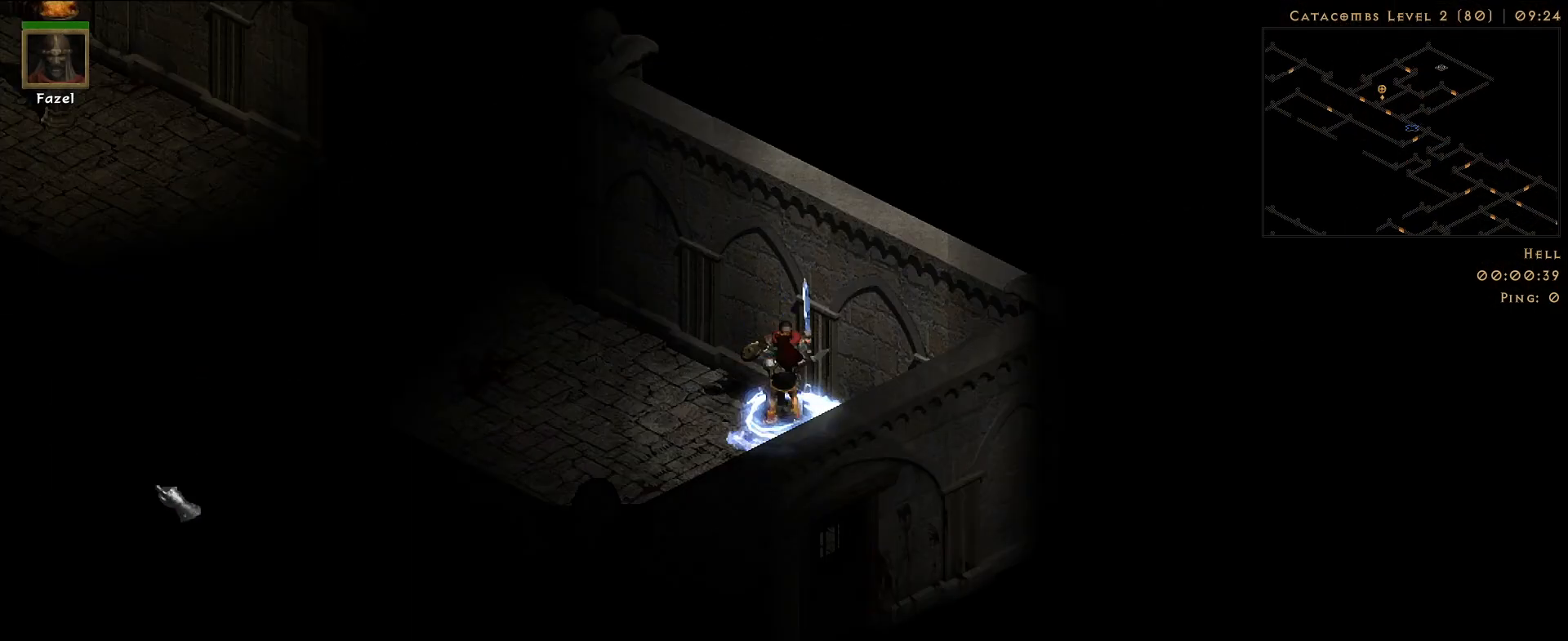
{"keys": [], "mouse": ["right"], "events": []}
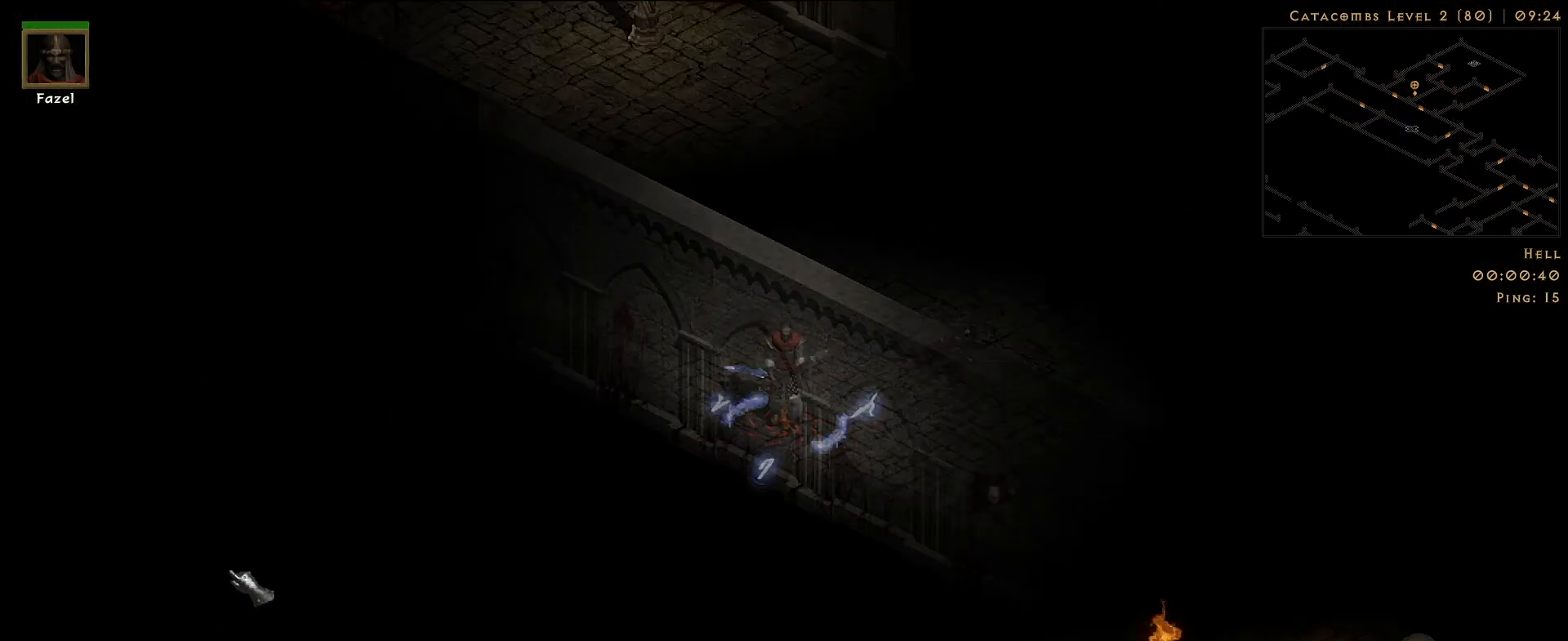
{"keys": [], "mouse": [], "events": [[333, "mouse_right", "up"]]}
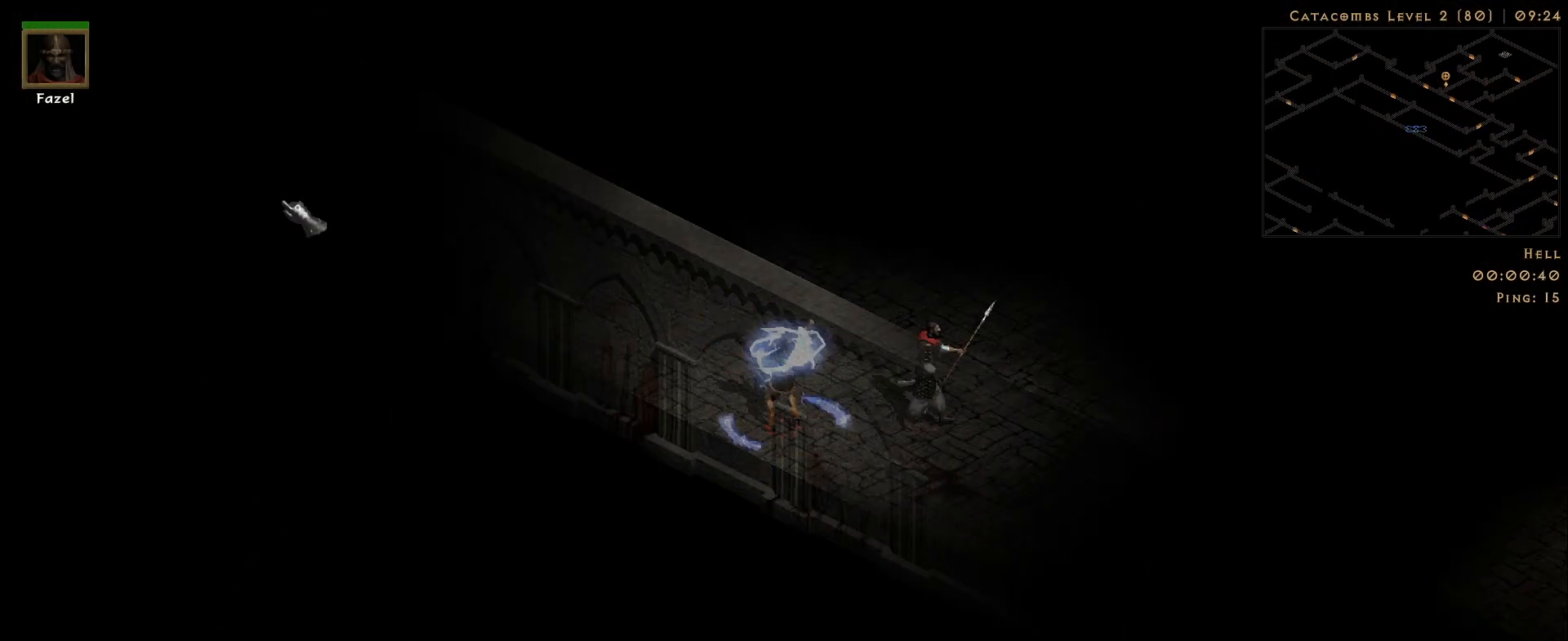
{"keys": [], "mouse": [], "events": [[117, "tab", "down"], [133, "tab", "up"]]}
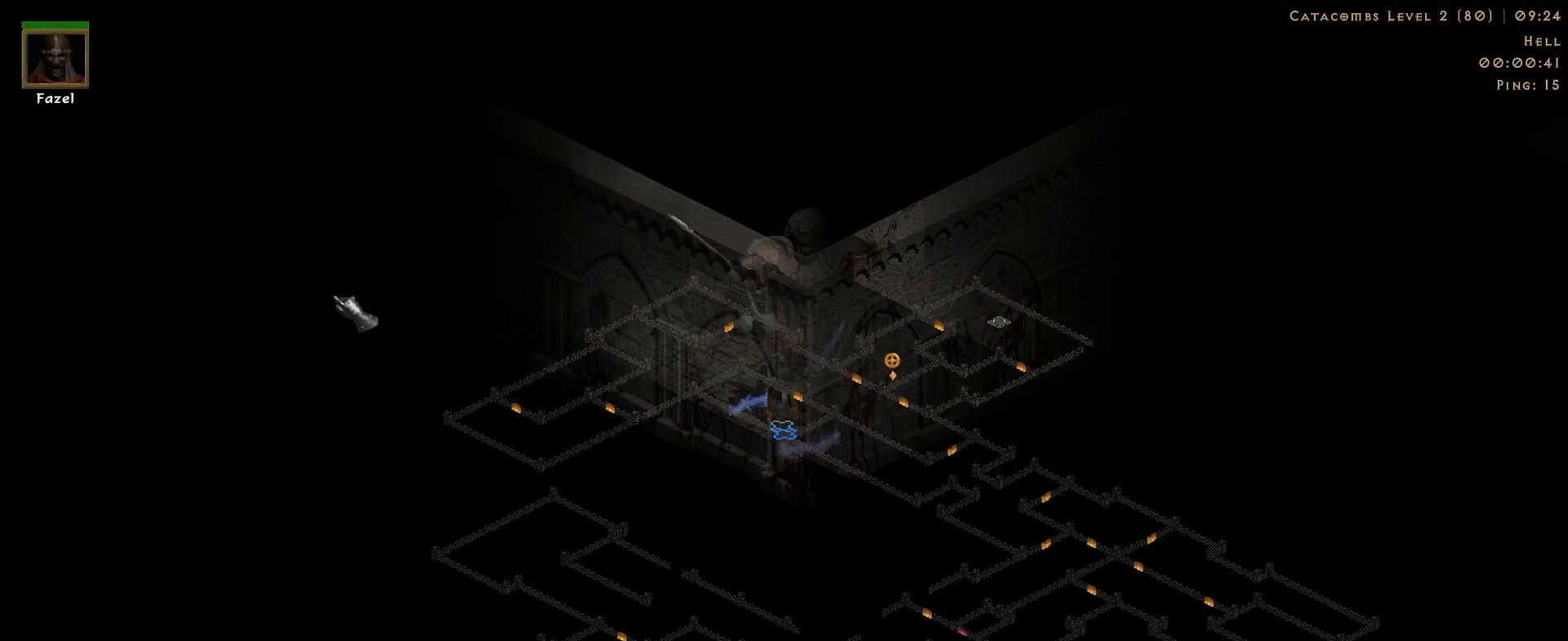
{"keys": [], "mouse": [], "events": []}
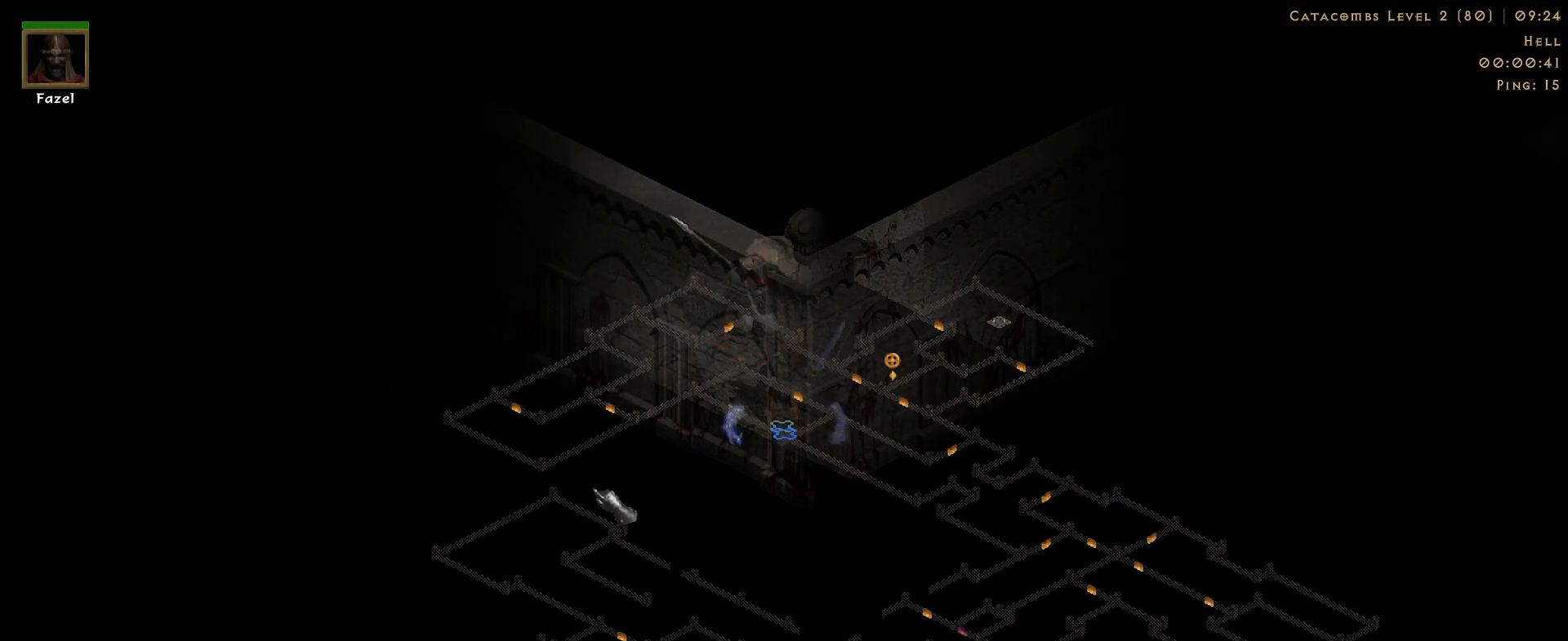
{"keys": [], "mouse": [], "events": []}
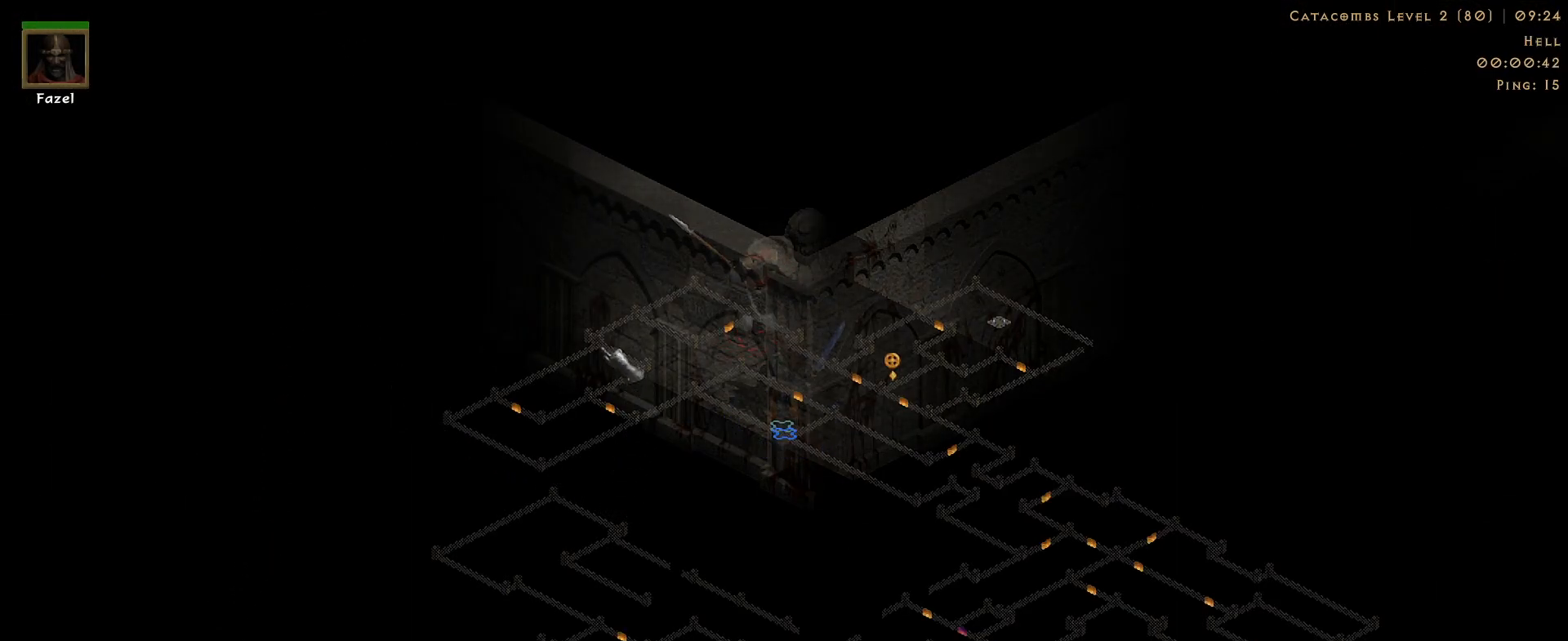
{"keys": [], "mouse": [], "events": []}
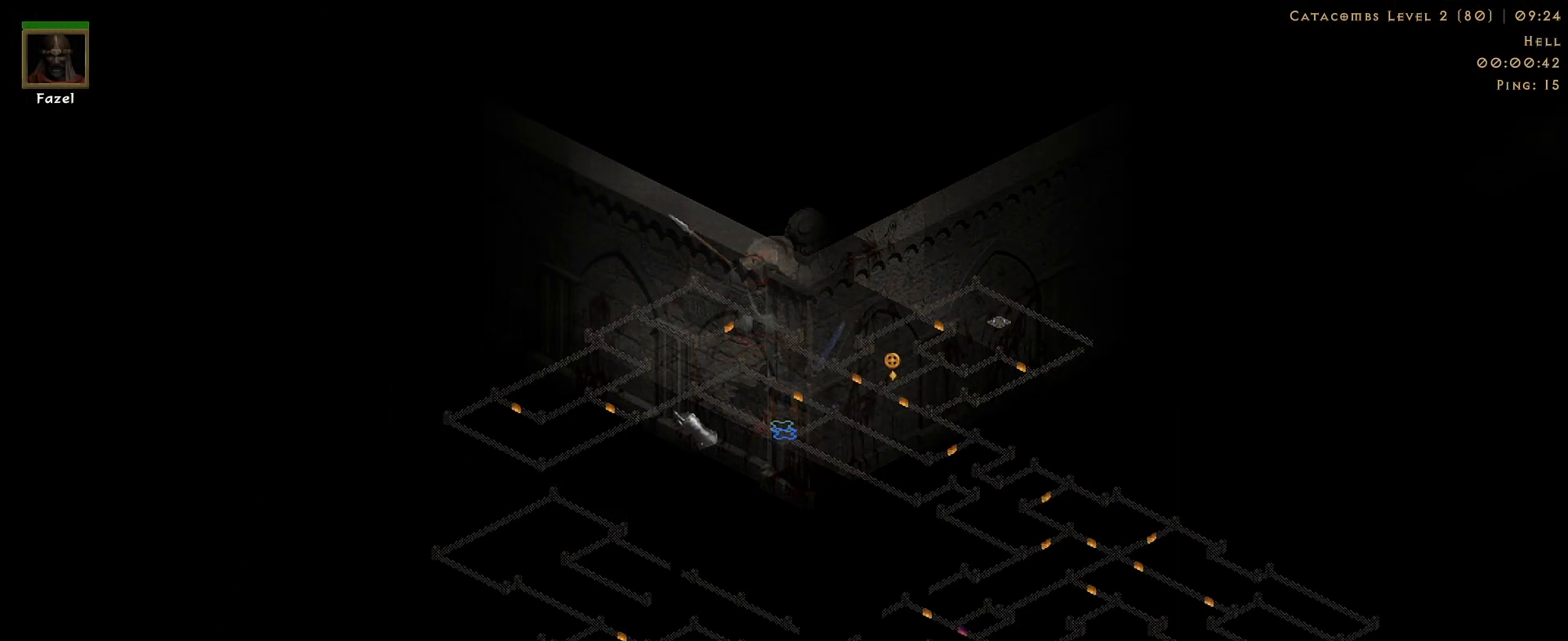
{"keys": [], "mouse": [], "events": []}
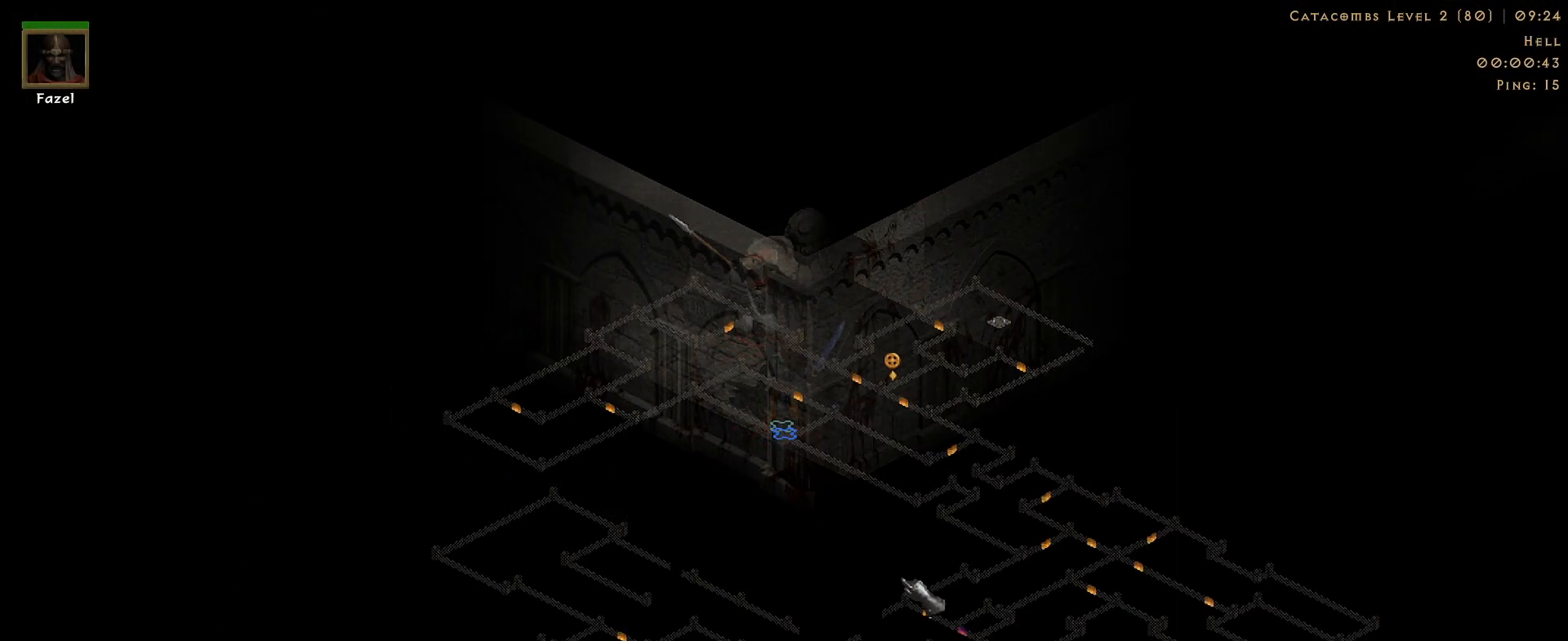
{"keys": [], "mouse": [], "events": []}
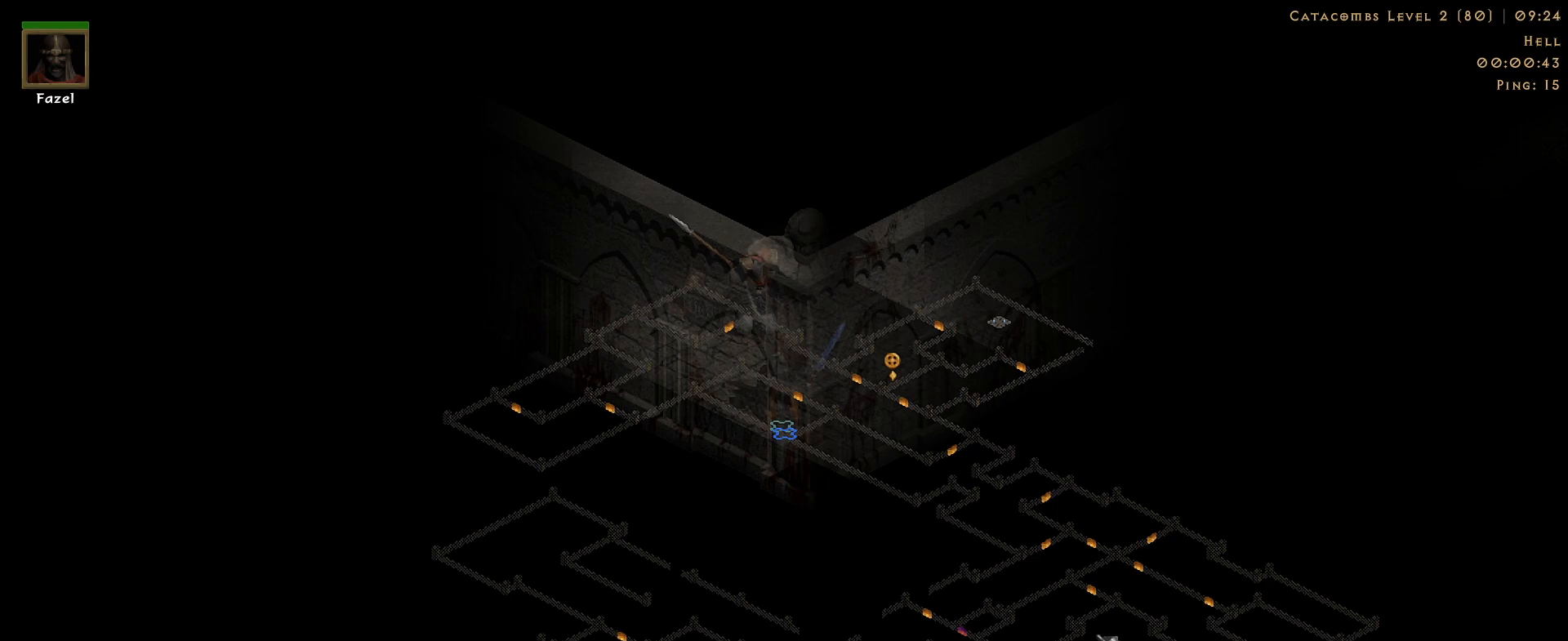
{"keys": [], "mouse": [], "events": []}
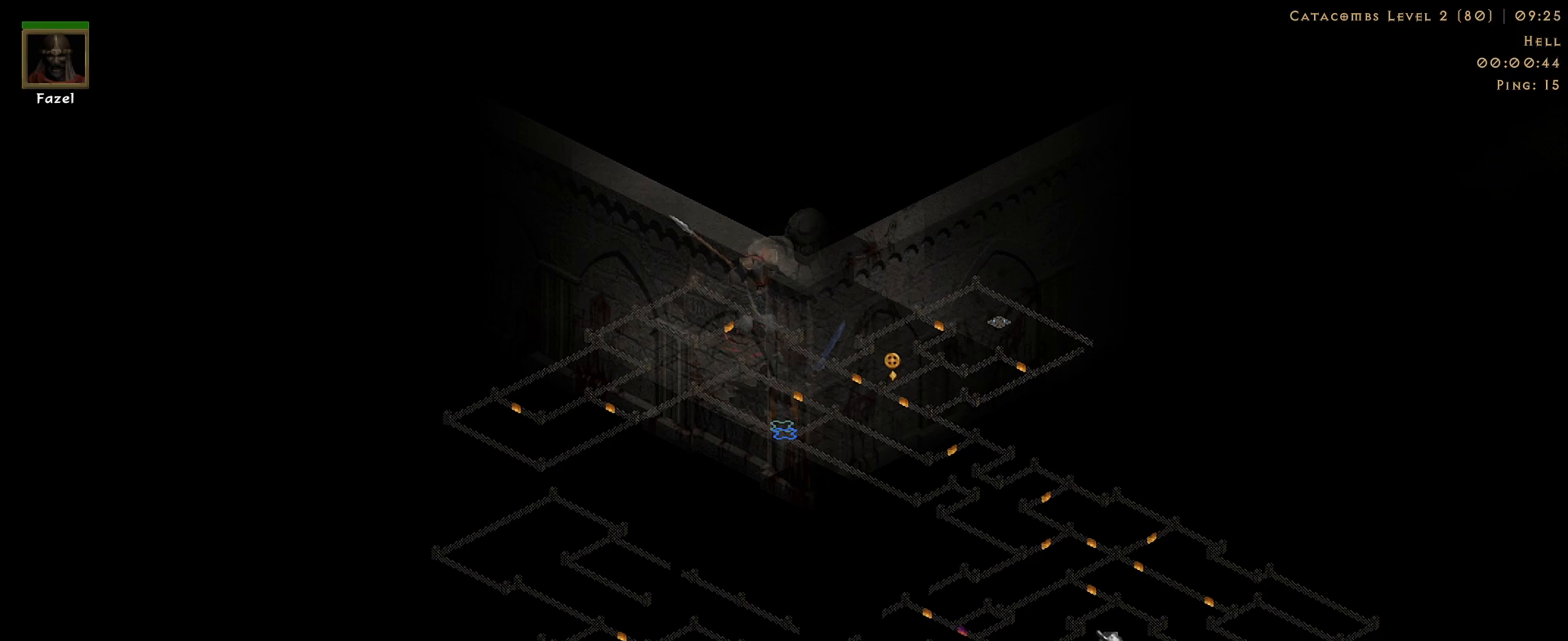
{"keys": [], "mouse": [], "events": []}
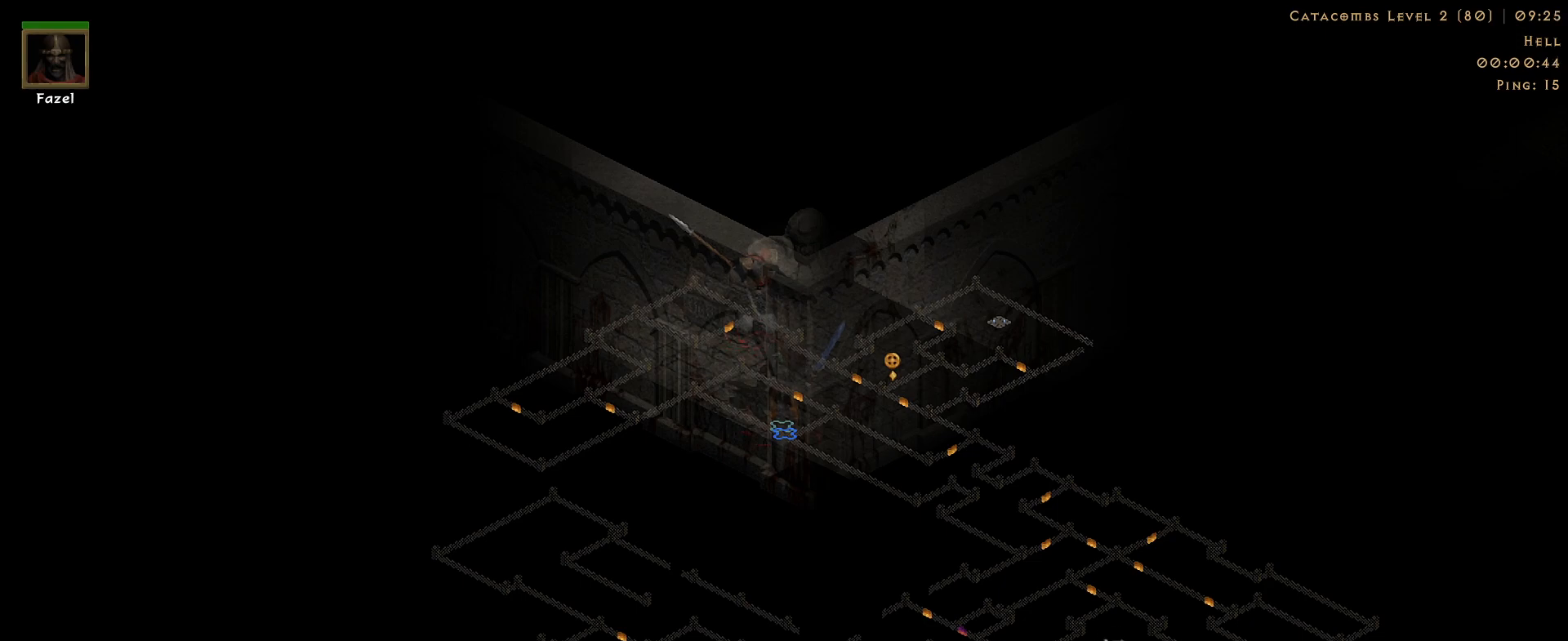
{"keys": [], "mouse": [], "events": []}
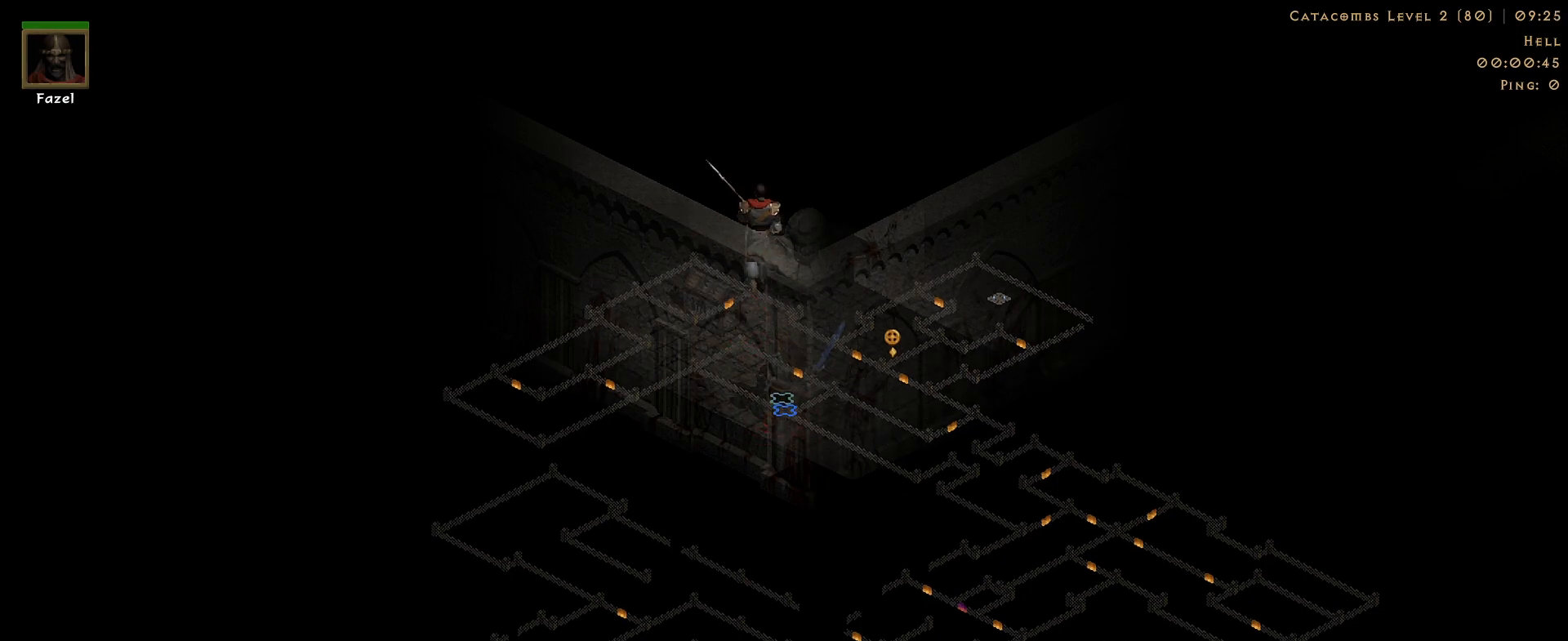
{"keys": [], "mouse": [], "events": []}
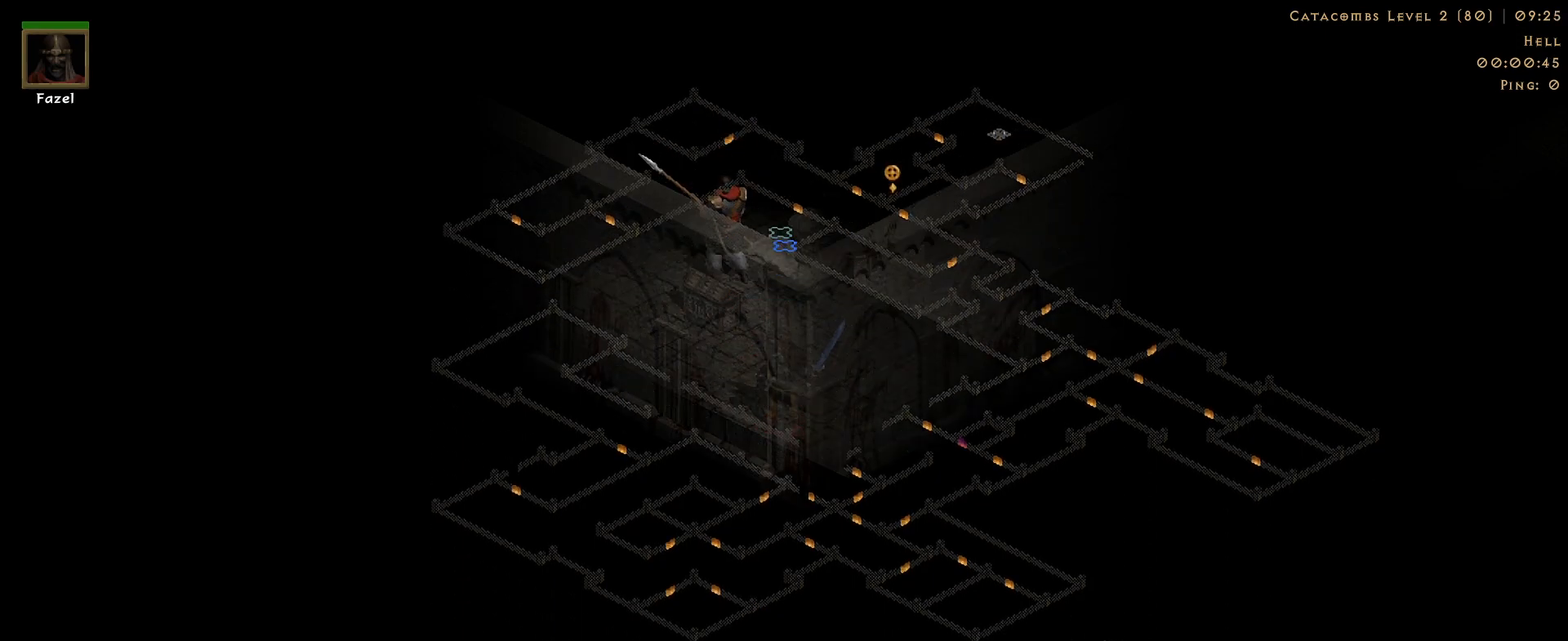
{"keys": [], "mouse": [], "events": []}
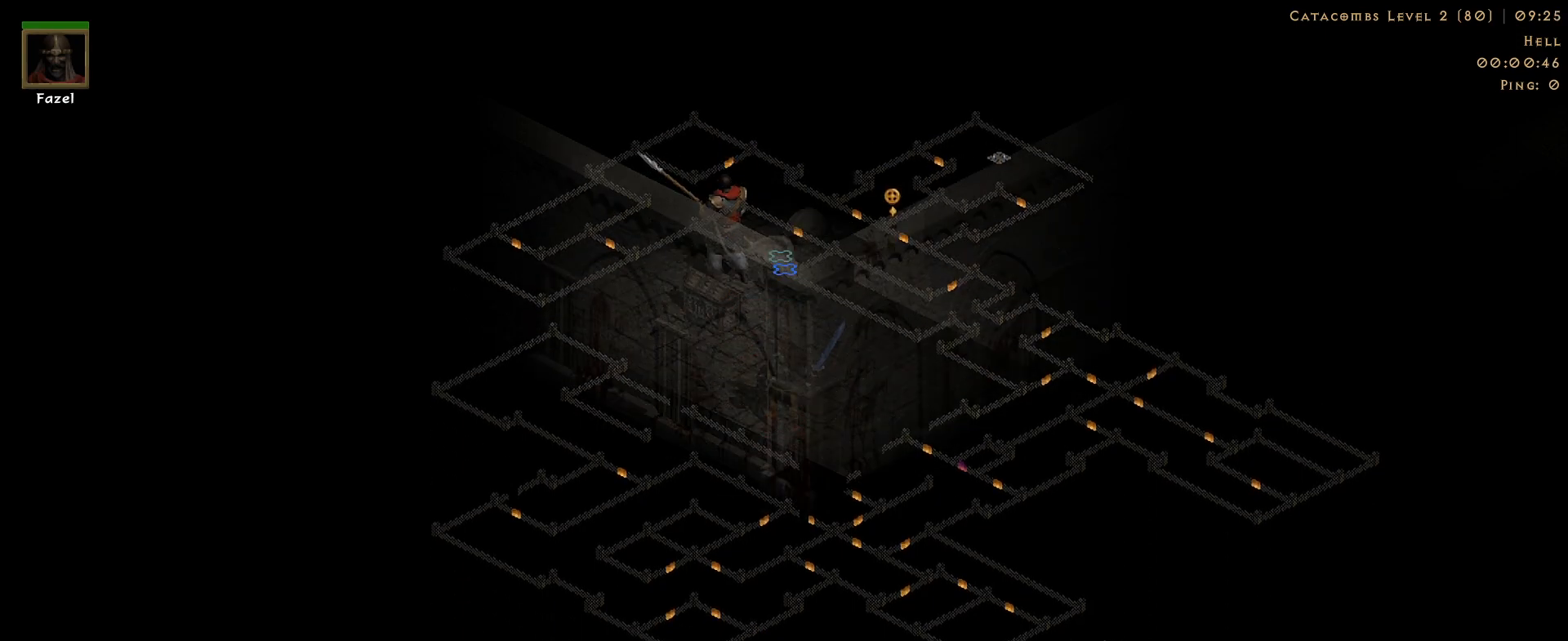
{"keys": [], "mouse": ["right"], "events": [[500, "mouse_right", "down"]]}
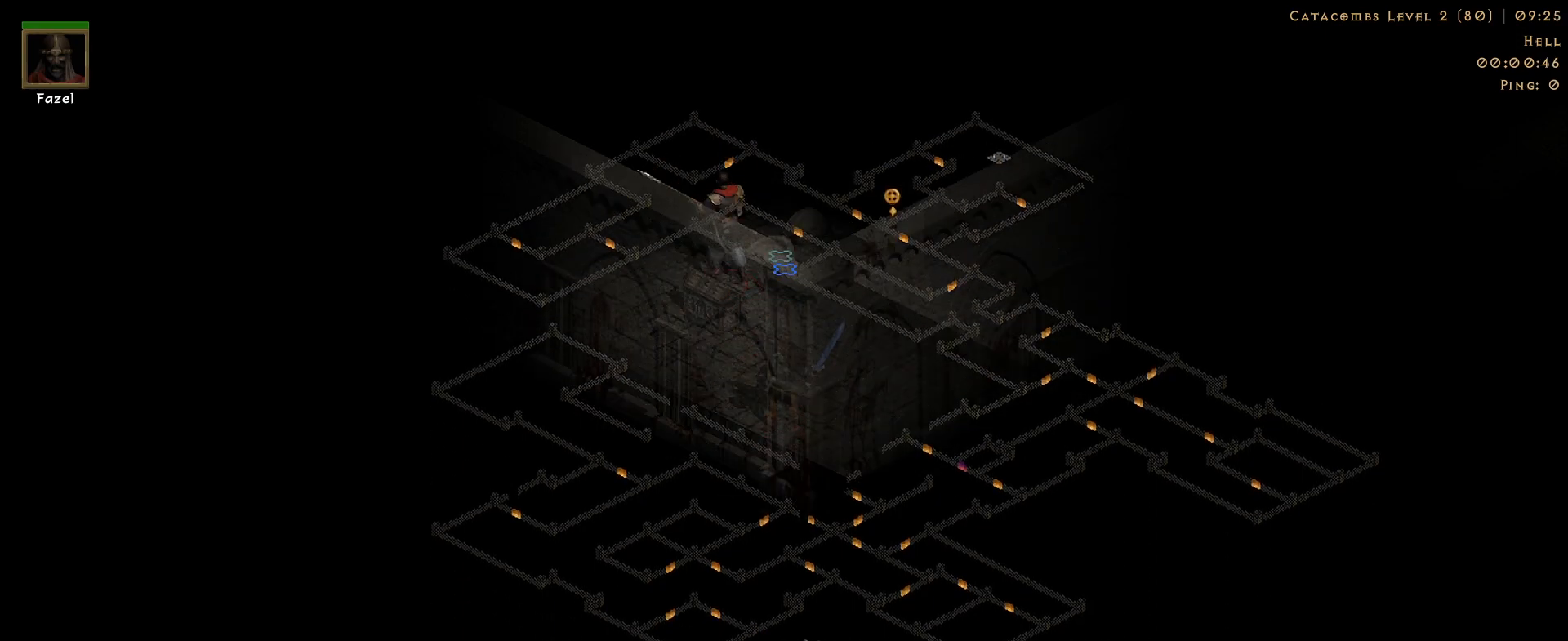
{"keys": [], "mouse": ["right"], "events": []}
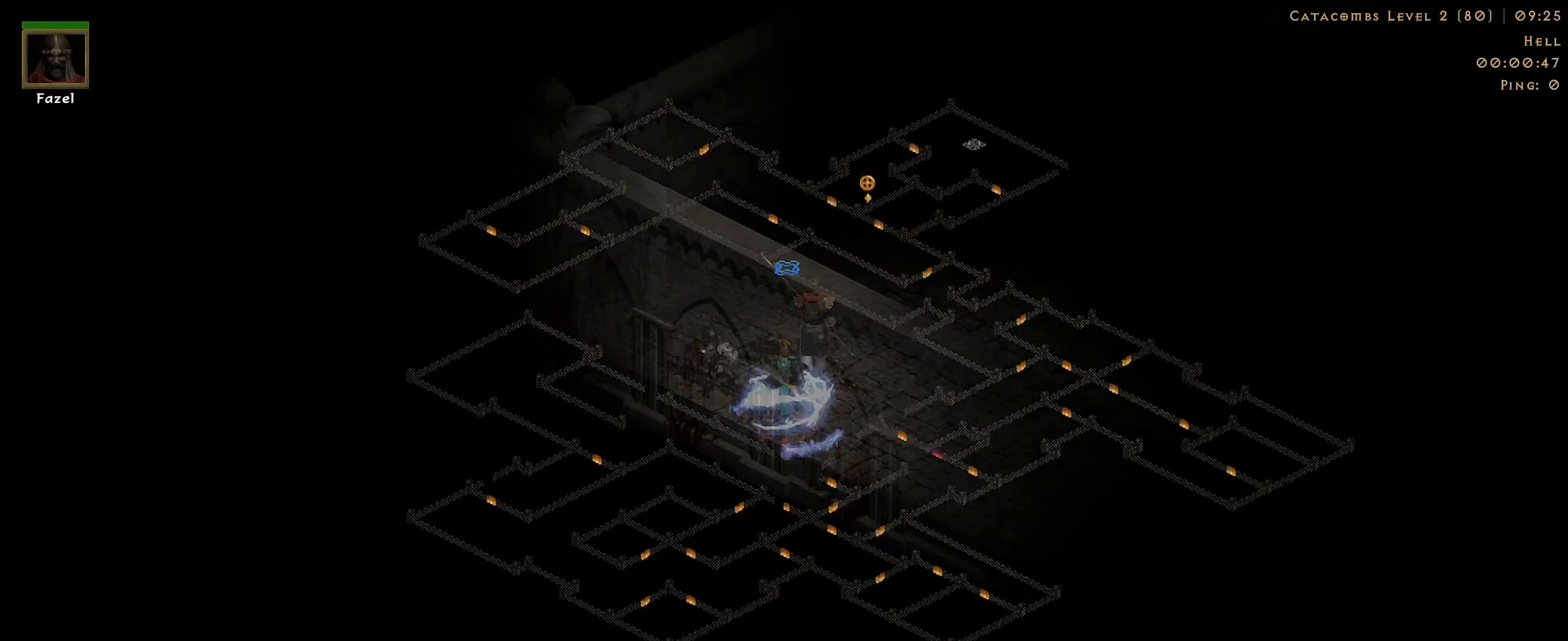
{"keys": ["tab"], "mouse": ["right"], "events": [[450, "tab", "down"]]}
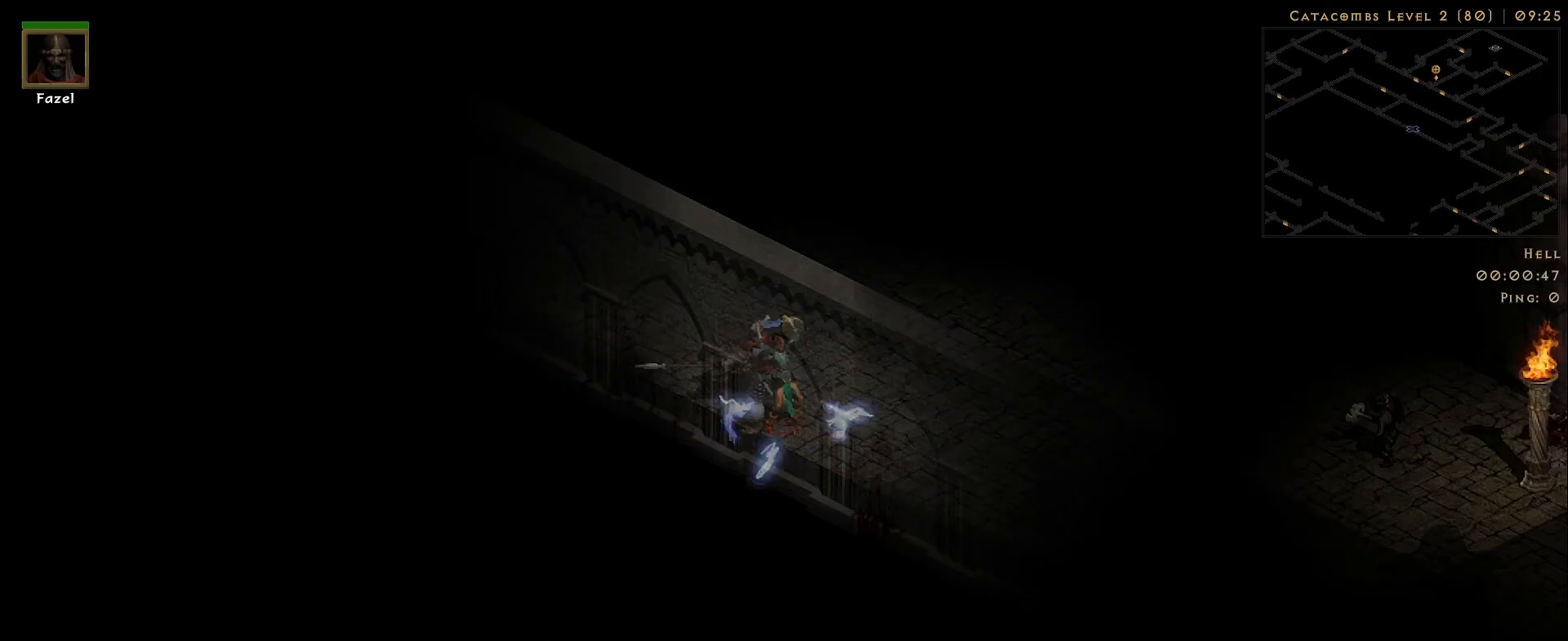
{"keys": [], "mouse": ["right"], "events": [[50, "tab", "up"]]}
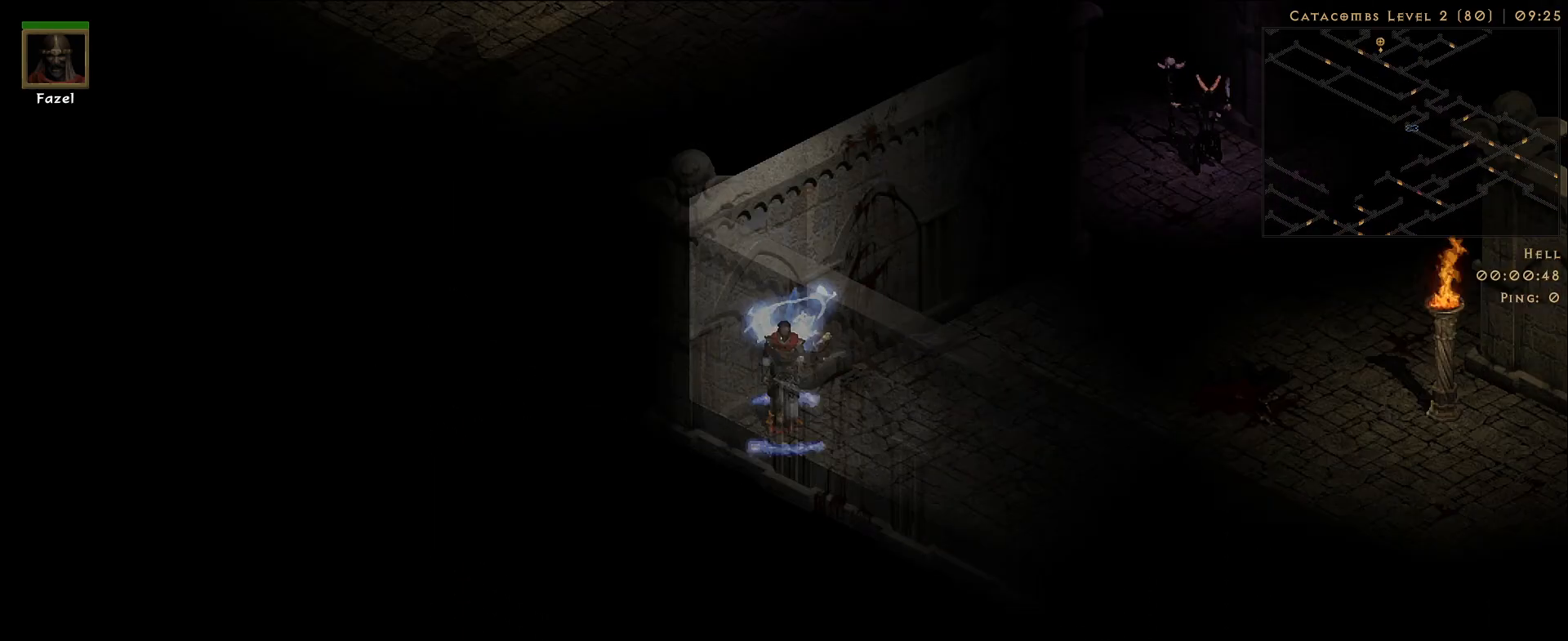
{"keys": [], "mouse": ["right"], "events": []}
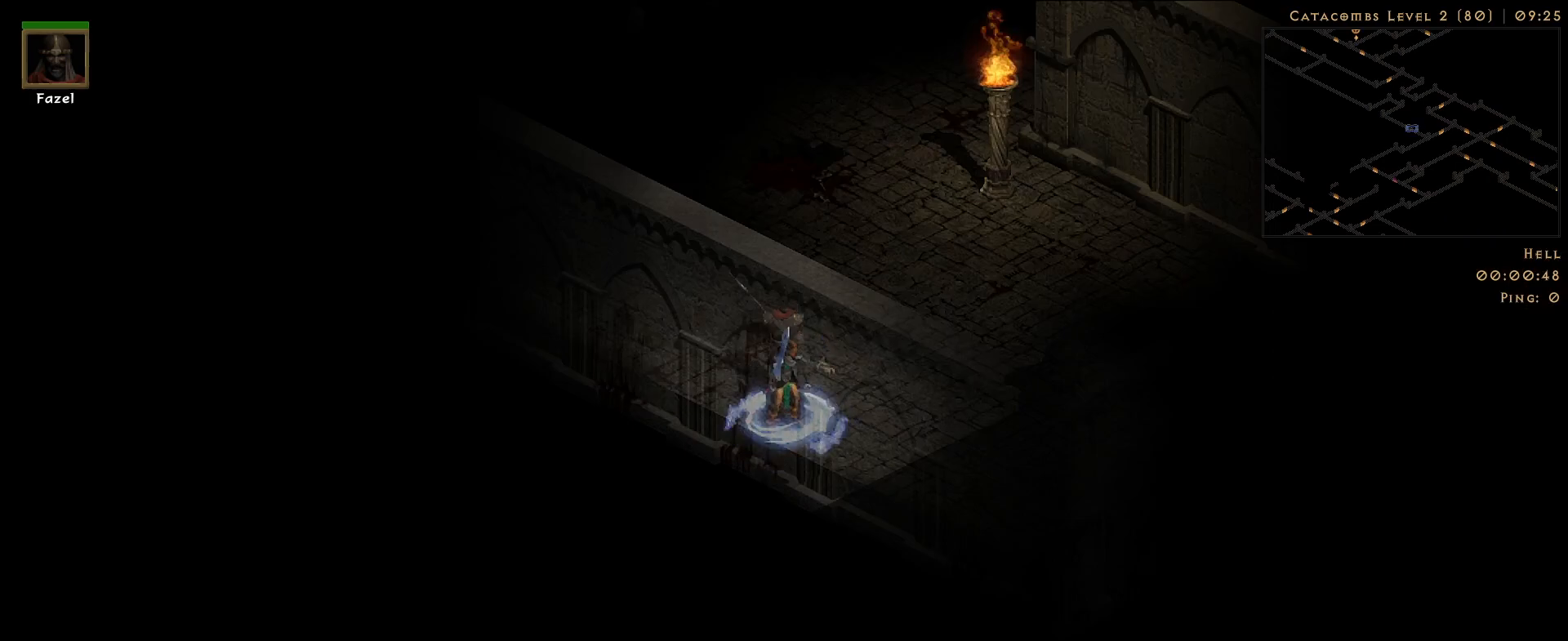
{"keys": [], "mouse": ["right"], "events": []}
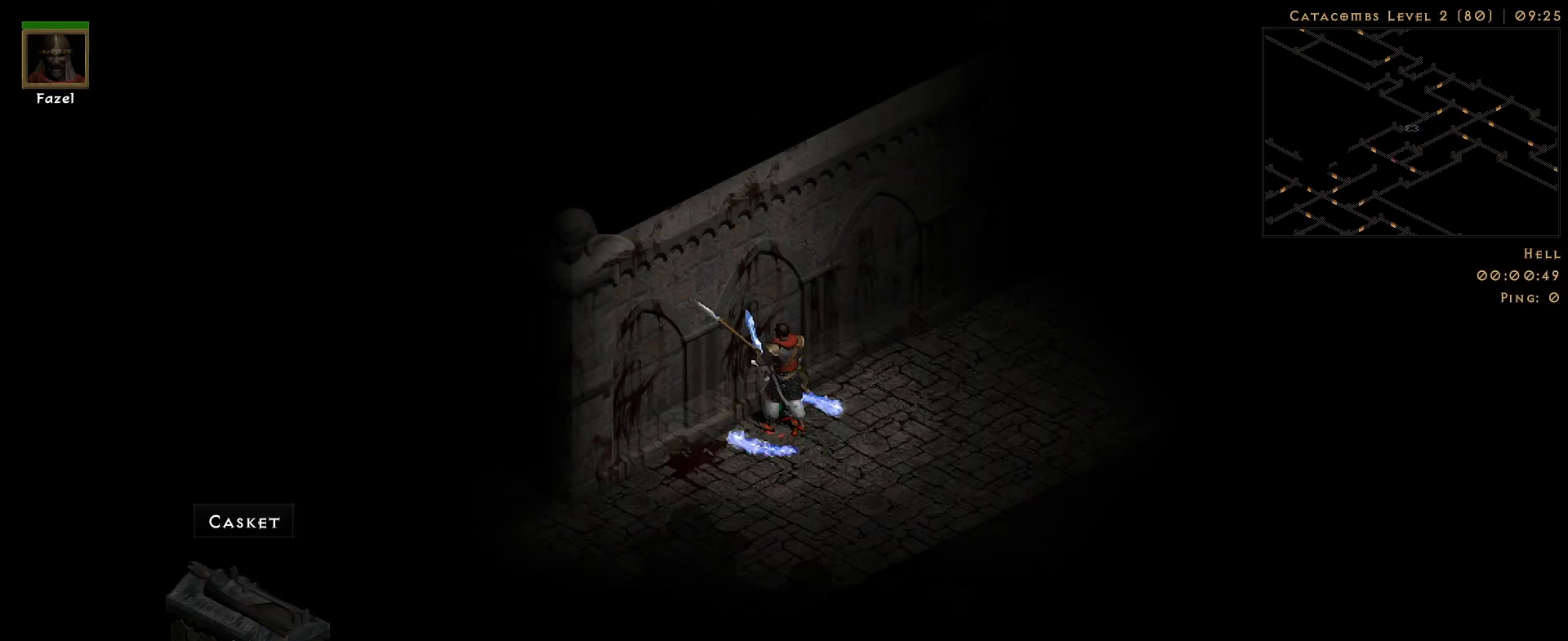
{"keys": [], "mouse": ["right"], "events": []}
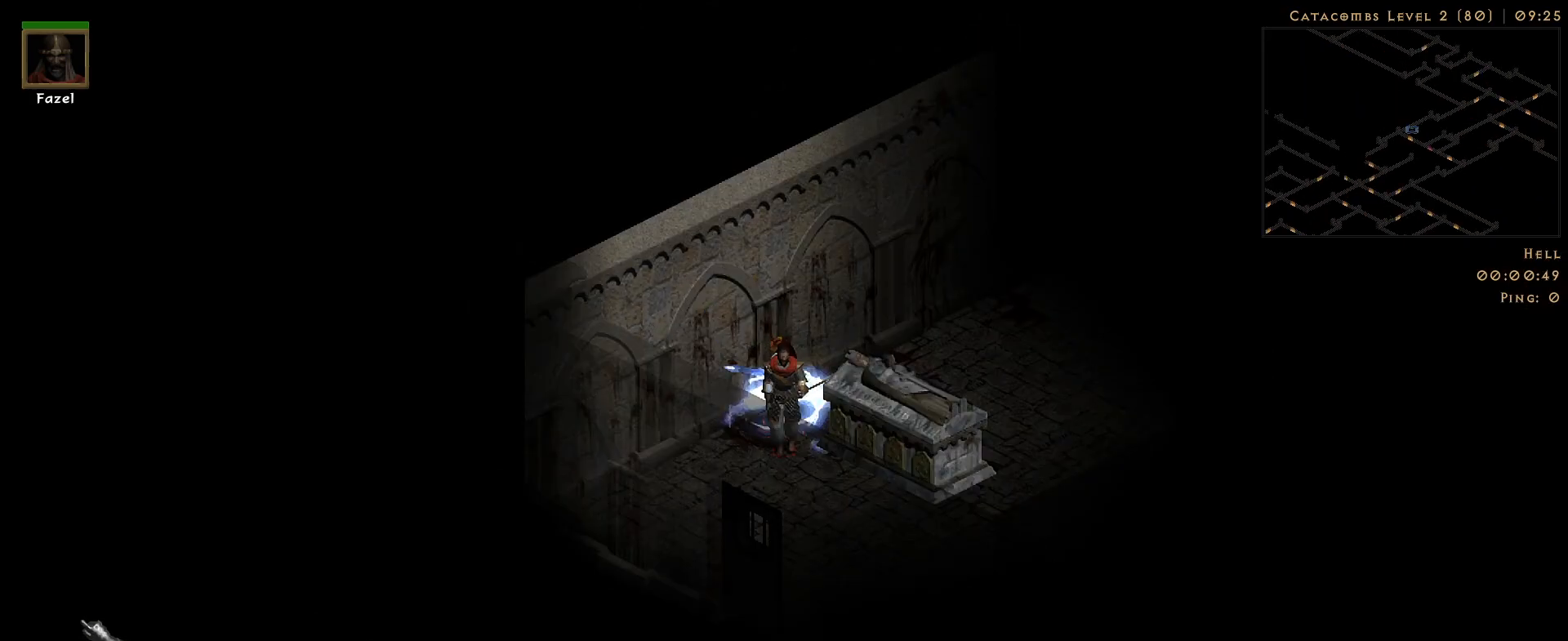
{"keys": [], "mouse": ["right"], "events": []}
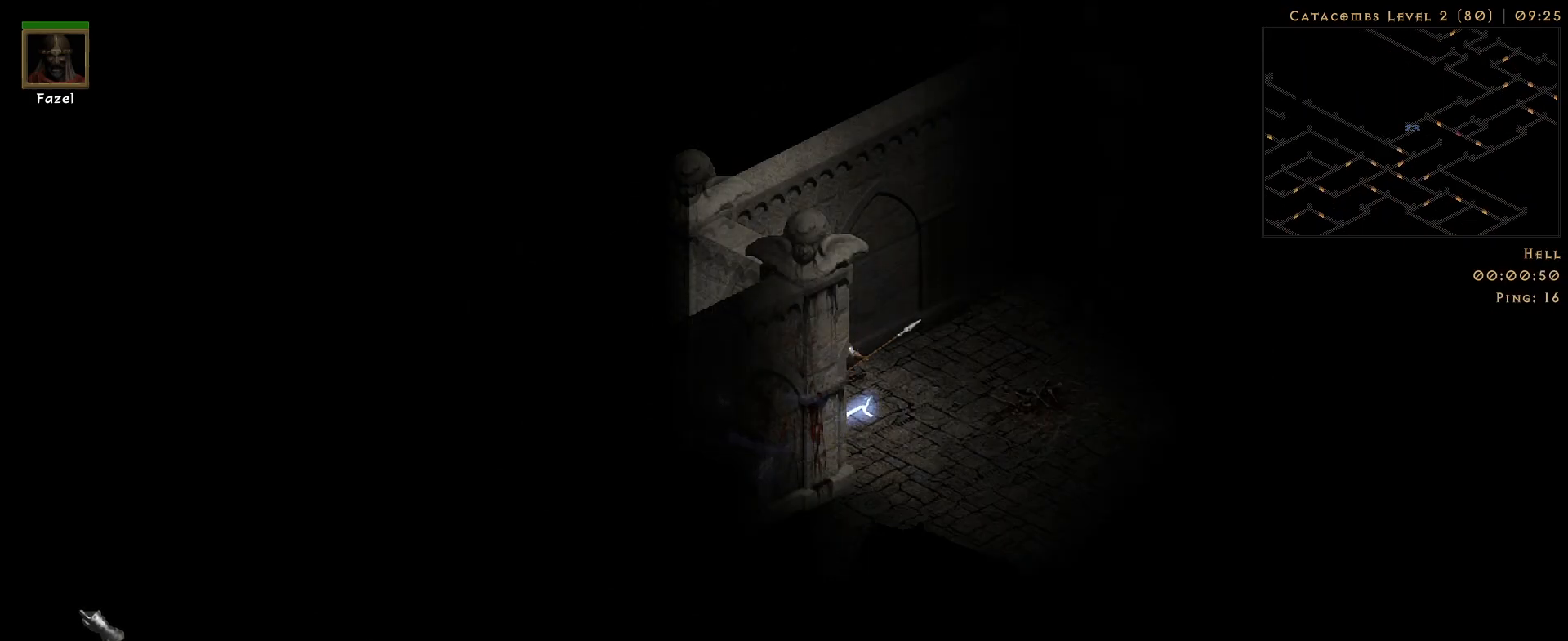
{"keys": [], "mouse": ["right"], "events": []}
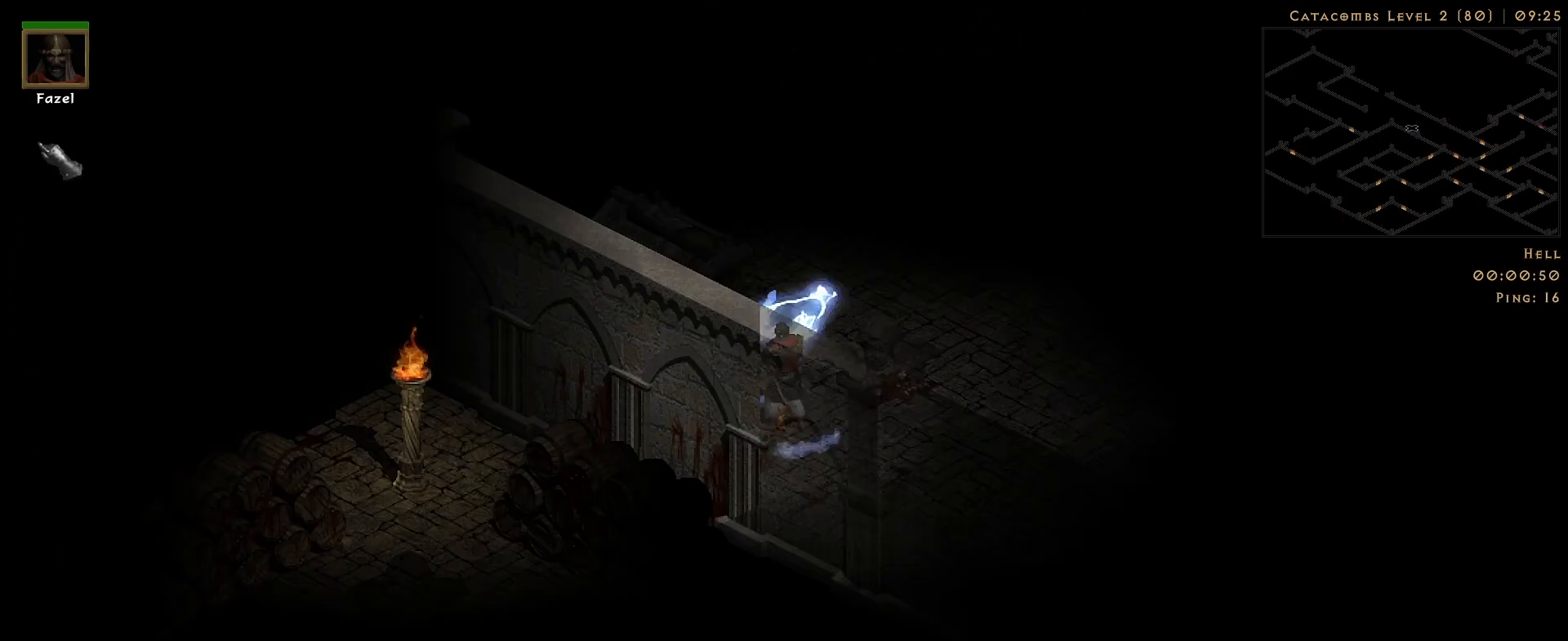
{"keys": [], "mouse": ["right"], "events": []}
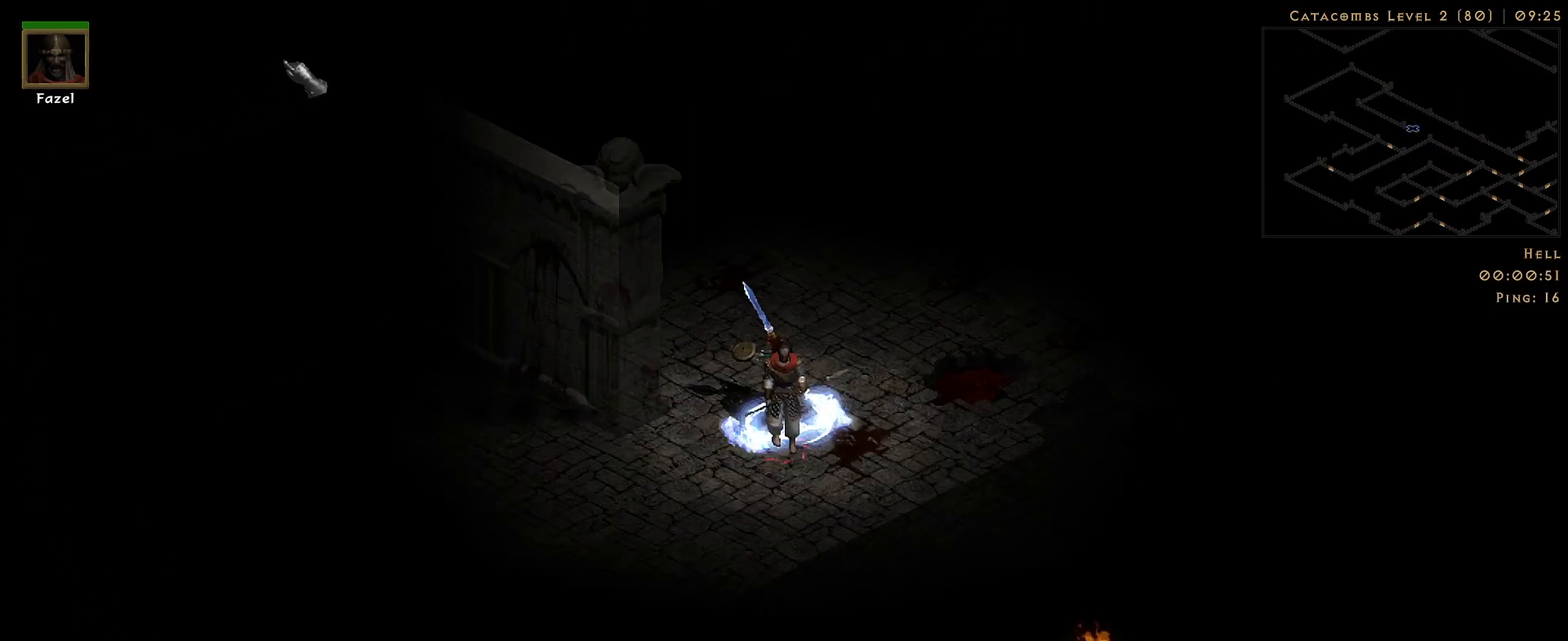
{"keys": [], "mouse": ["right"], "events": []}
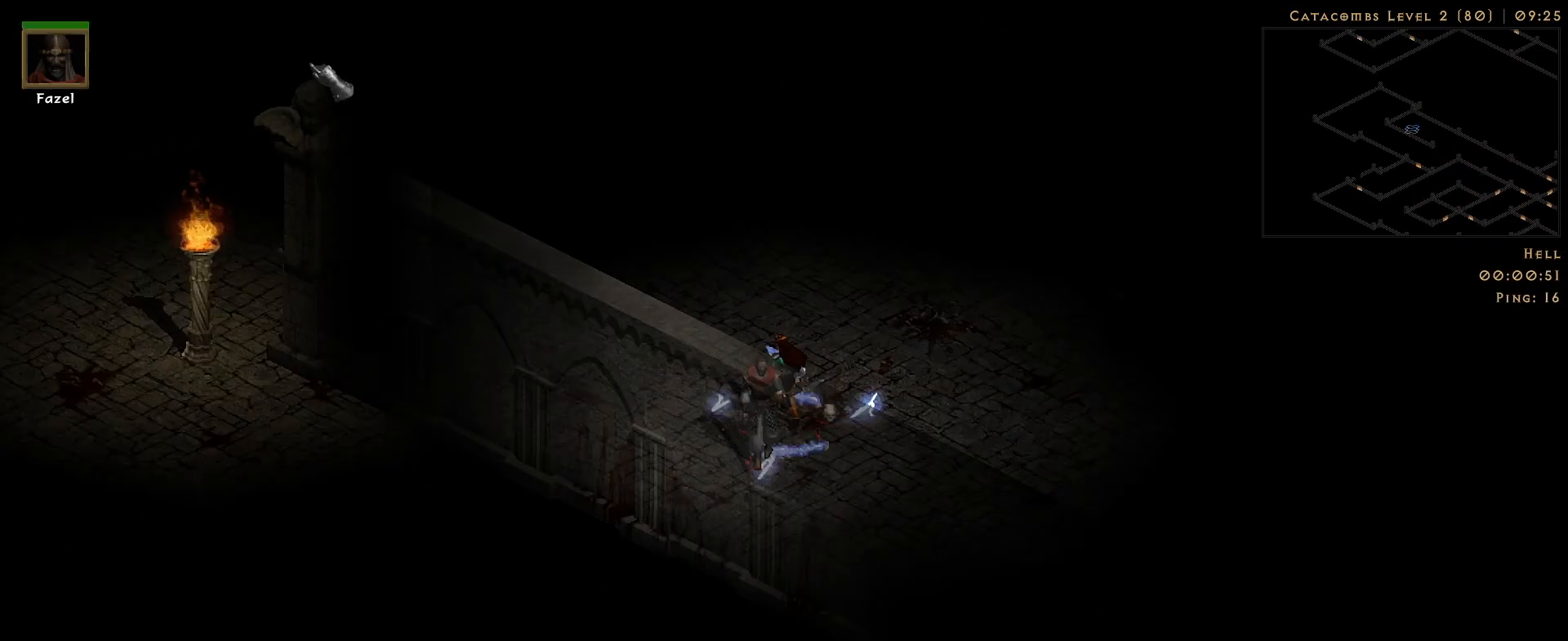
{"keys": [], "mouse": [], "events": [[467, "mouse_right", "up"]]}